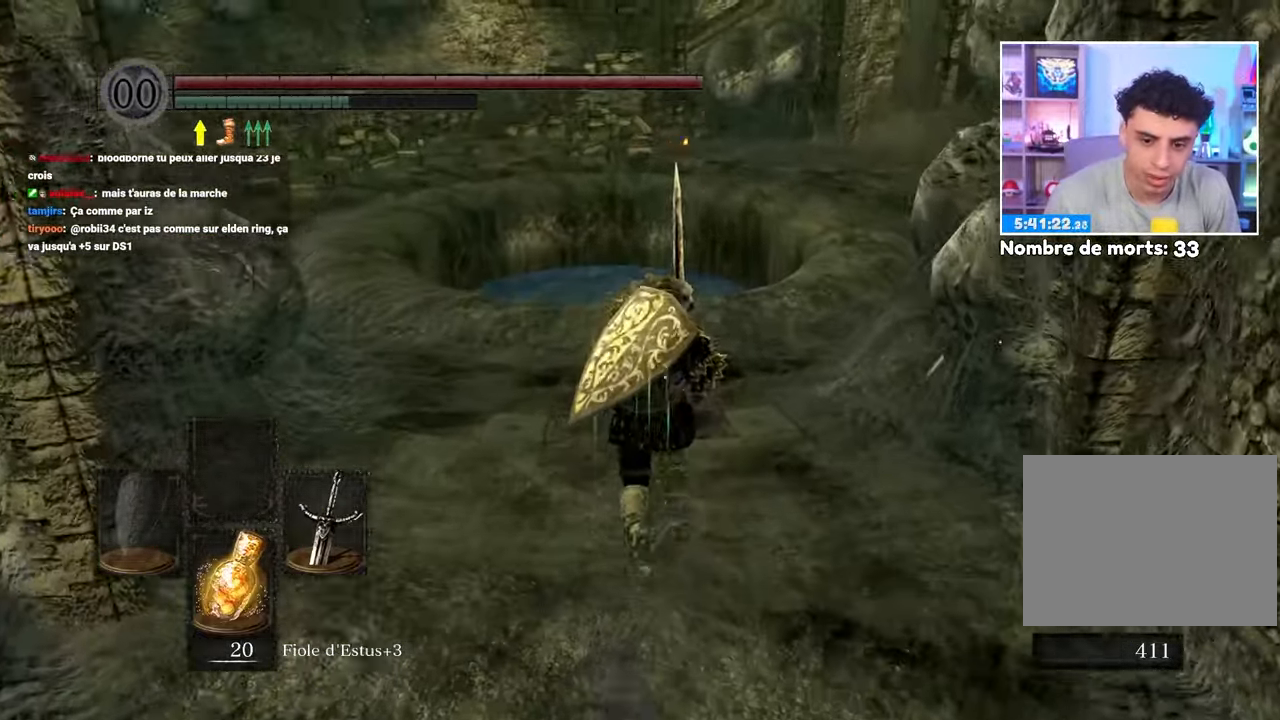
Gameplay with a controller (Xbox layout); each line is a JSON object with the inputs held at the frame after it (dt_ms = milliseconds from this image to that frame). "button_events" lists button changes between this image and that frame as [ms after this image, input, new state], when the widget could be followed in between (sticks are given only as held states). Not read: L3 R3.
{"dt_ms": 500, "buttons": ["B", "L1"], "left_stick": "up", "right_stick": "down-left"}
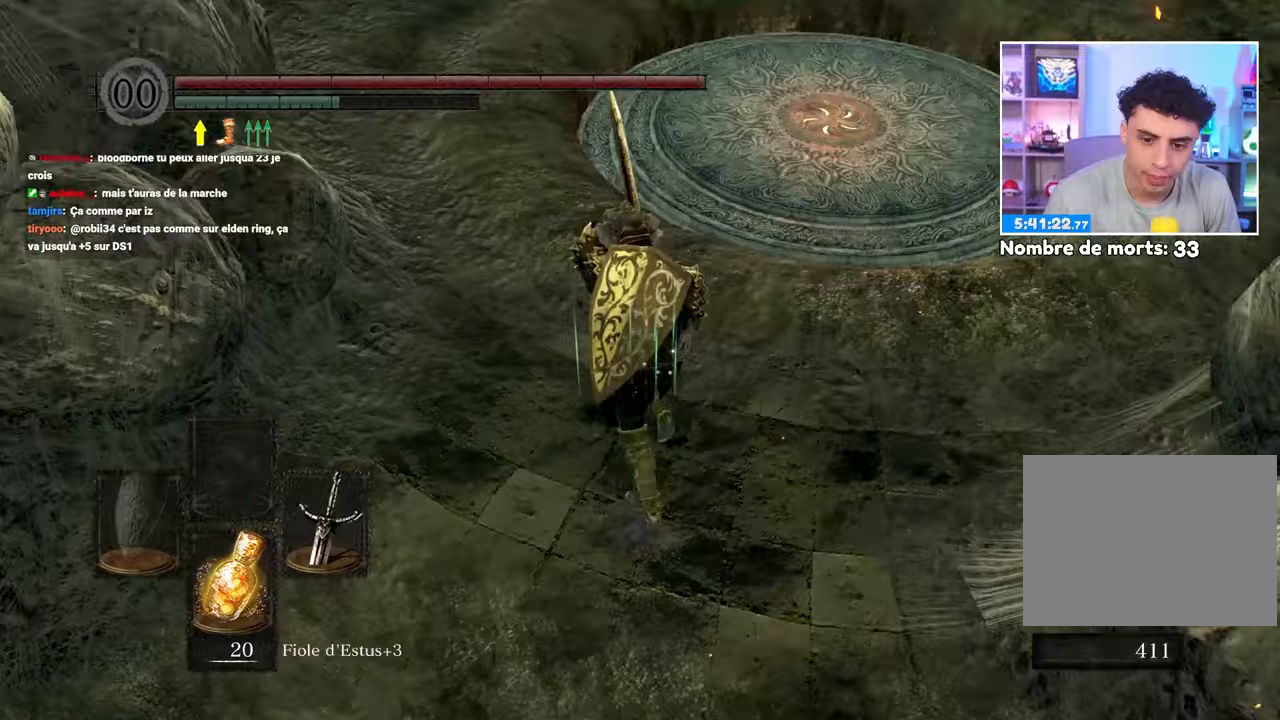
{"dt_ms": 1000, "buttons": ["B"], "left_stick": "up", "right_stick": "center"}
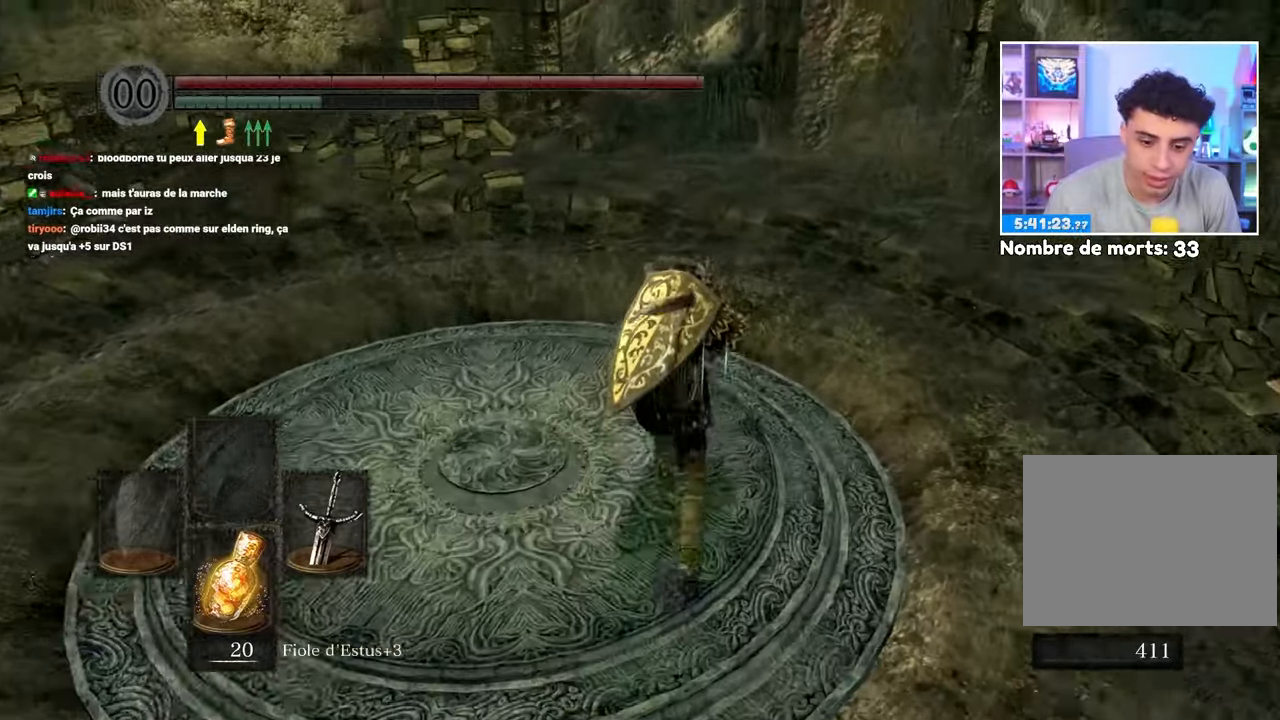
{"dt_ms": 500, "buttons": [], "left_stick": "down-left", "right_stick": "center"}
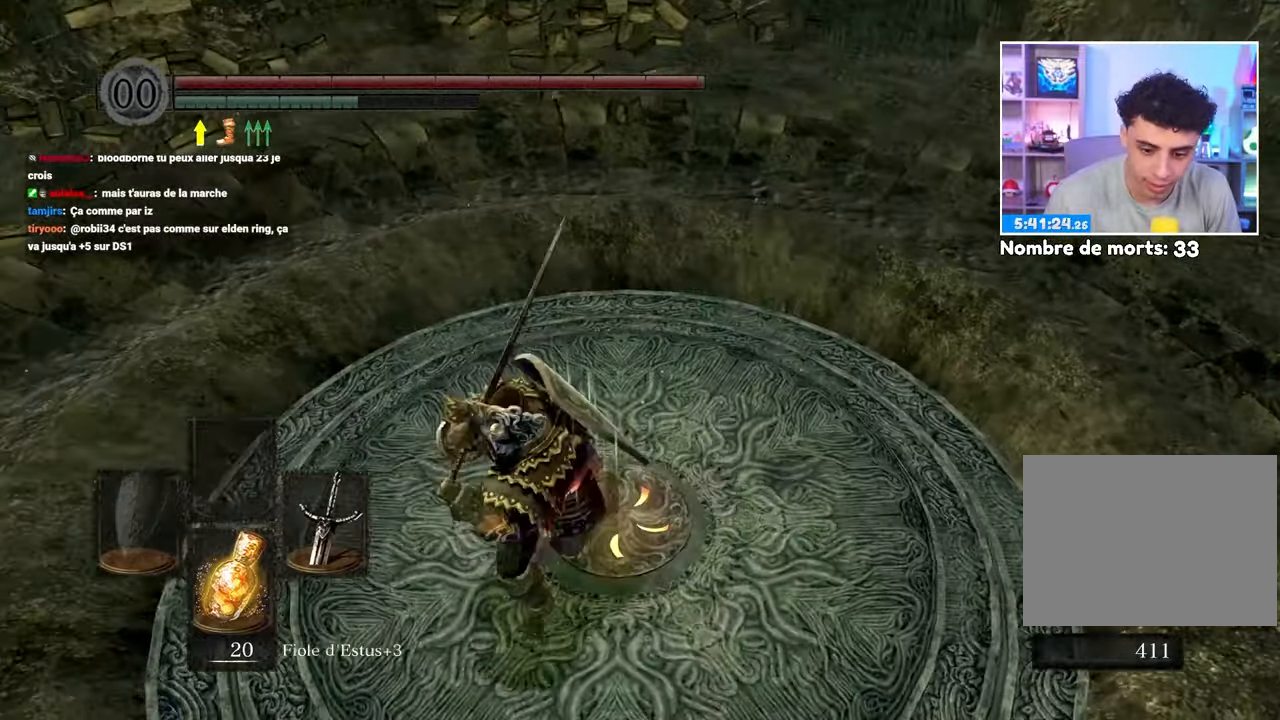
{"dt_ms": 1000, "buttons": [], "left_stick": "center", "right_stick": "center"}
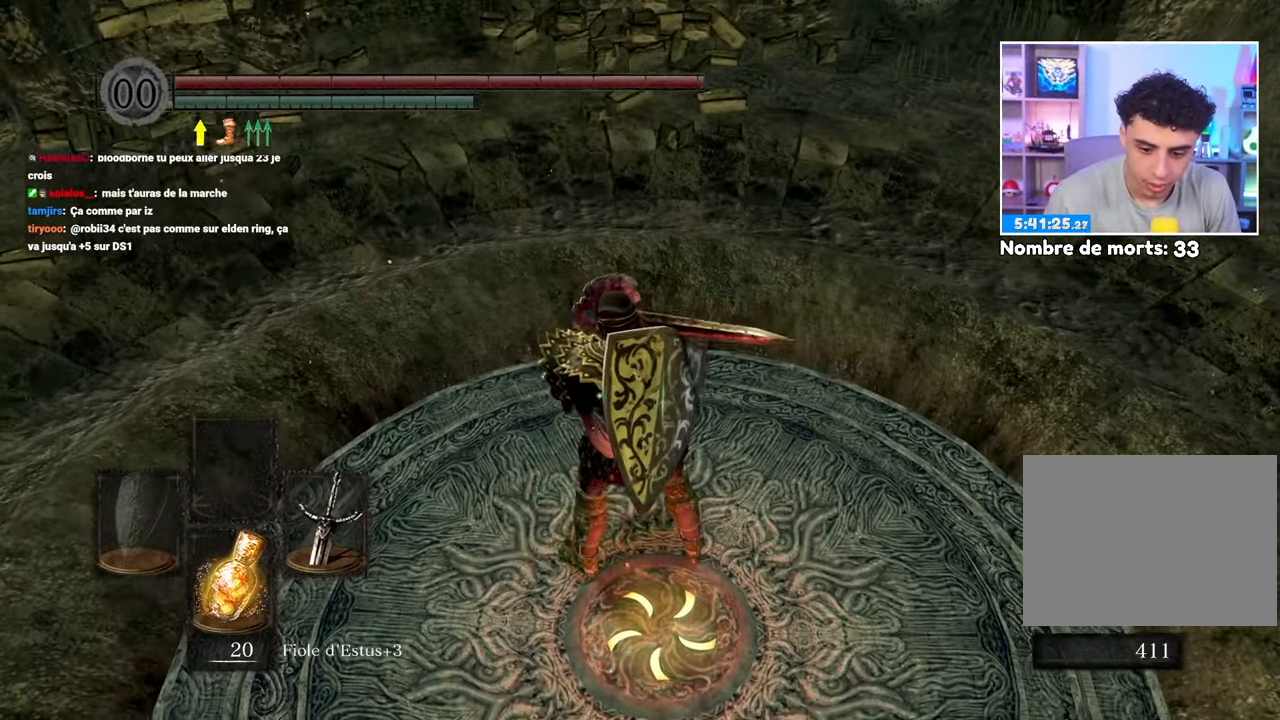
{"dt_ms": 500, "buttons": [], "left_stick": "center", "right_stick": "center"}
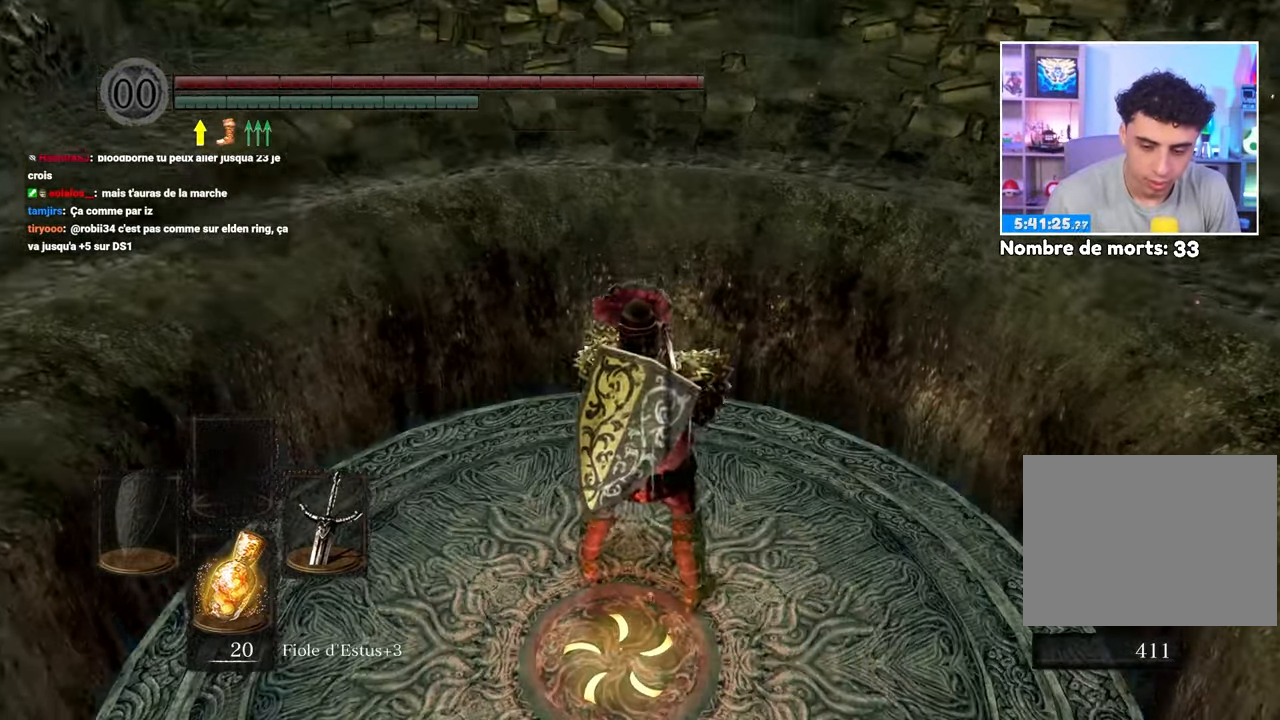
{"dt_ms": 500, "buttons": [], "left_stick": "center", "right_stick": "center", "button_events": []}